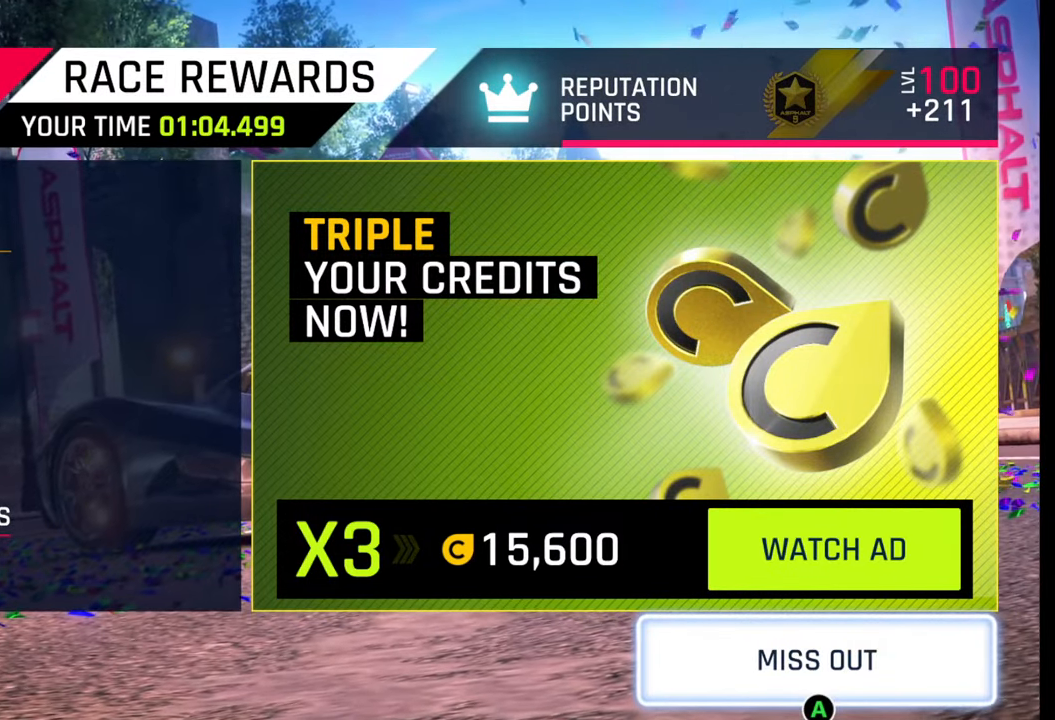
Gameplay with a controller (PlayStation layout); each line is a JSON object with the inputs held at the frame after it. "events" lists button and stick changes between this image and that frame as [ms after this image, input, new state], when the widget could be followed in between.
{"buttons": [], "left_stick": "center", "right_stick": "center", "events": []}
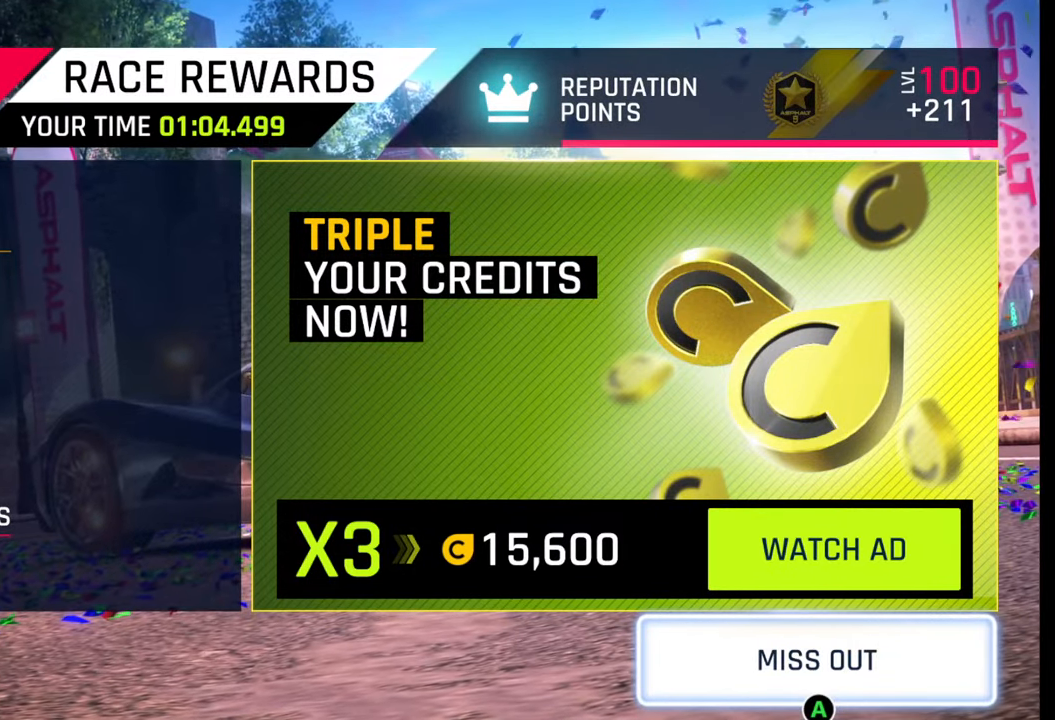
{"buttons": [], "left_stick": "center", "right_stick": "center", "events": [[217, "CROSS", "down"], [317, "CROSS", "up"]]}
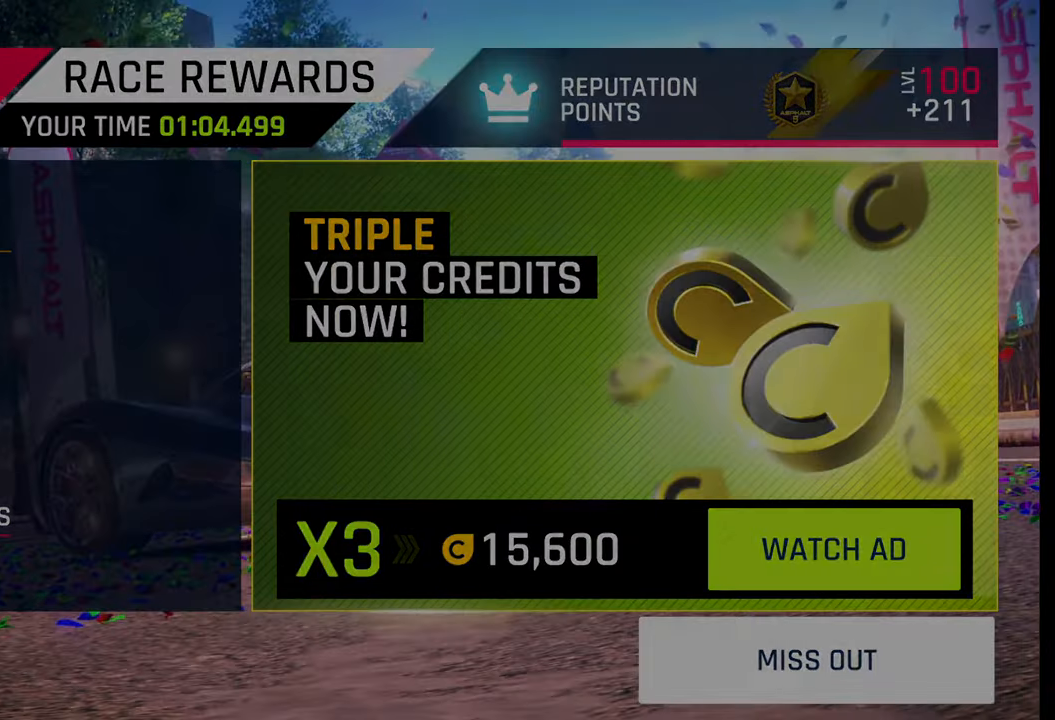
{"buttons": [], "left_stick": "center", "right_stick": "center", "events": []}
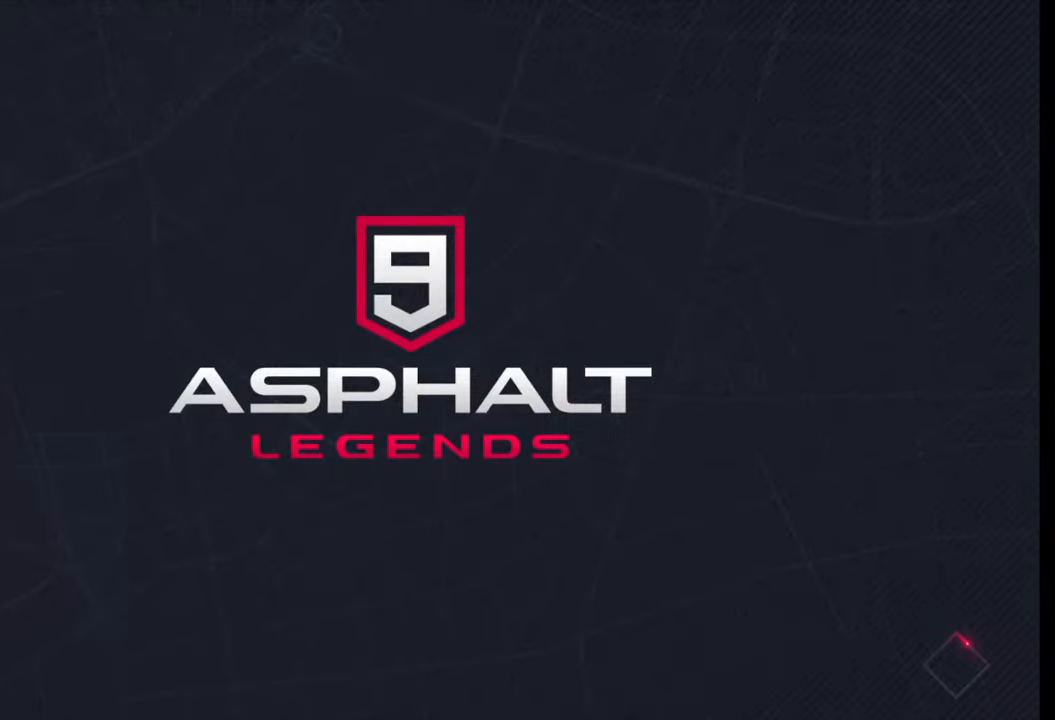
{"buttons": [], "left_stick": "center", "right_stick": "center", "events": []}
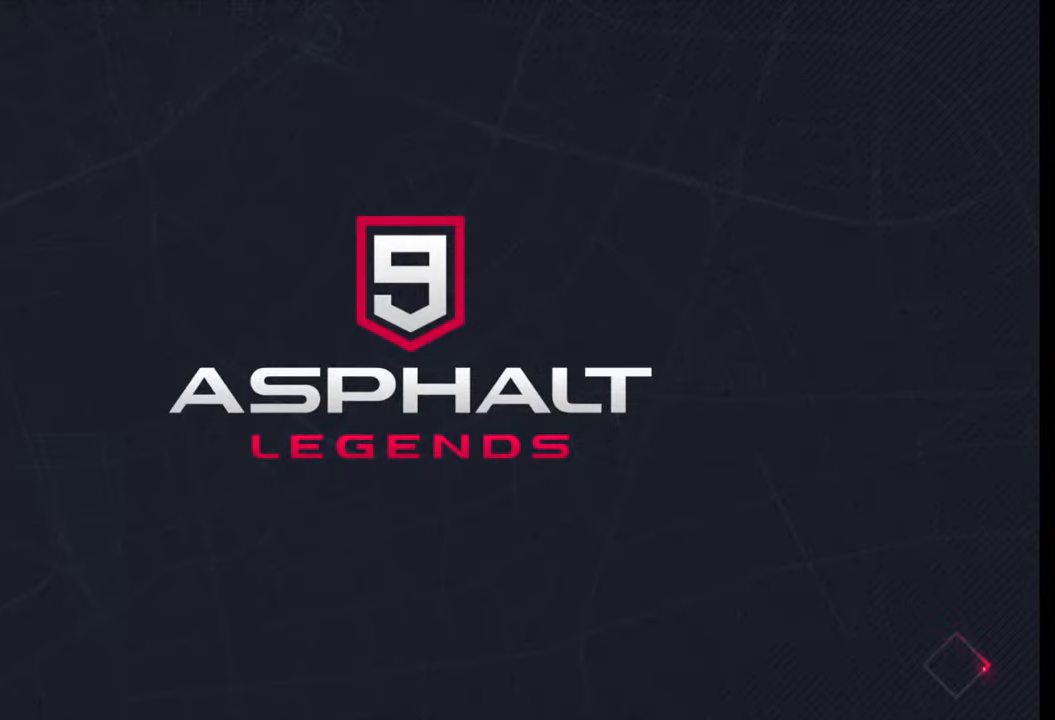
{"buttons": [], "left_stick": "center", "right_stick": "center", "events": []}
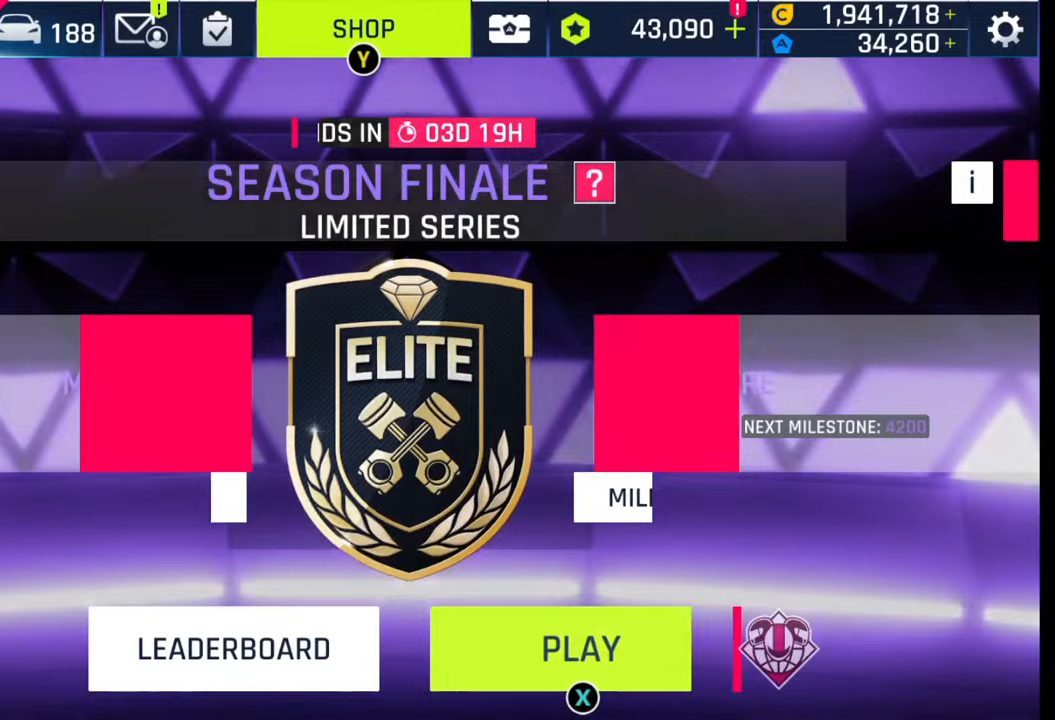
{"buttons": [], "left_stick": "center", "right_stick": "center", "events": []}
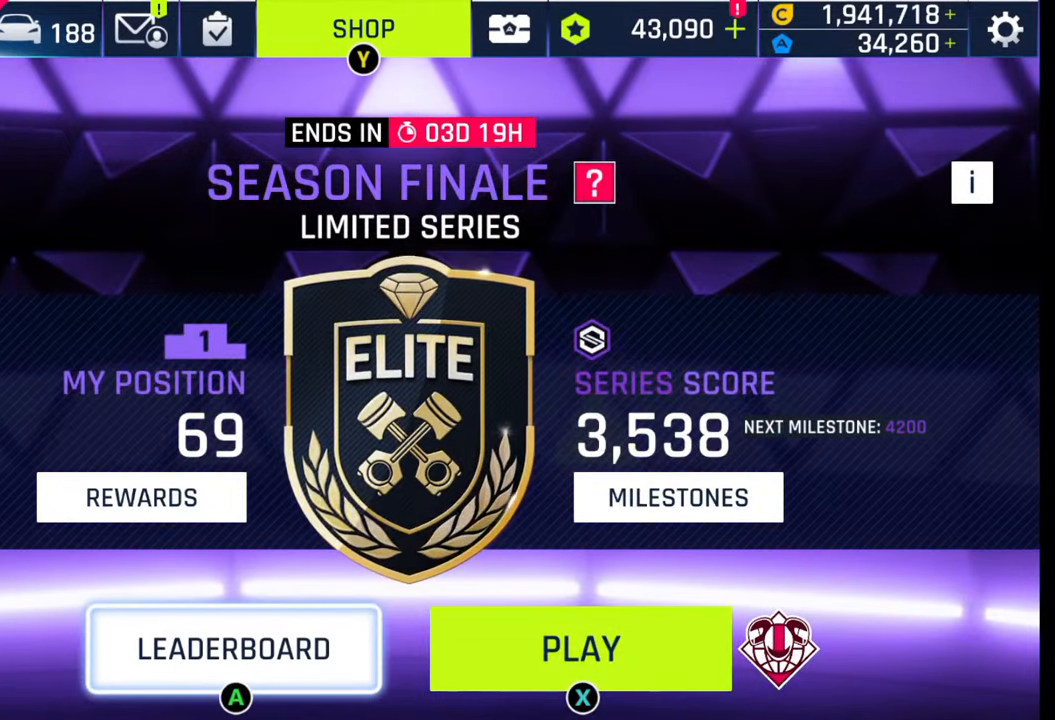
{"buttons": [], "left_stick": "center", "right_stick": "center", "events": []}
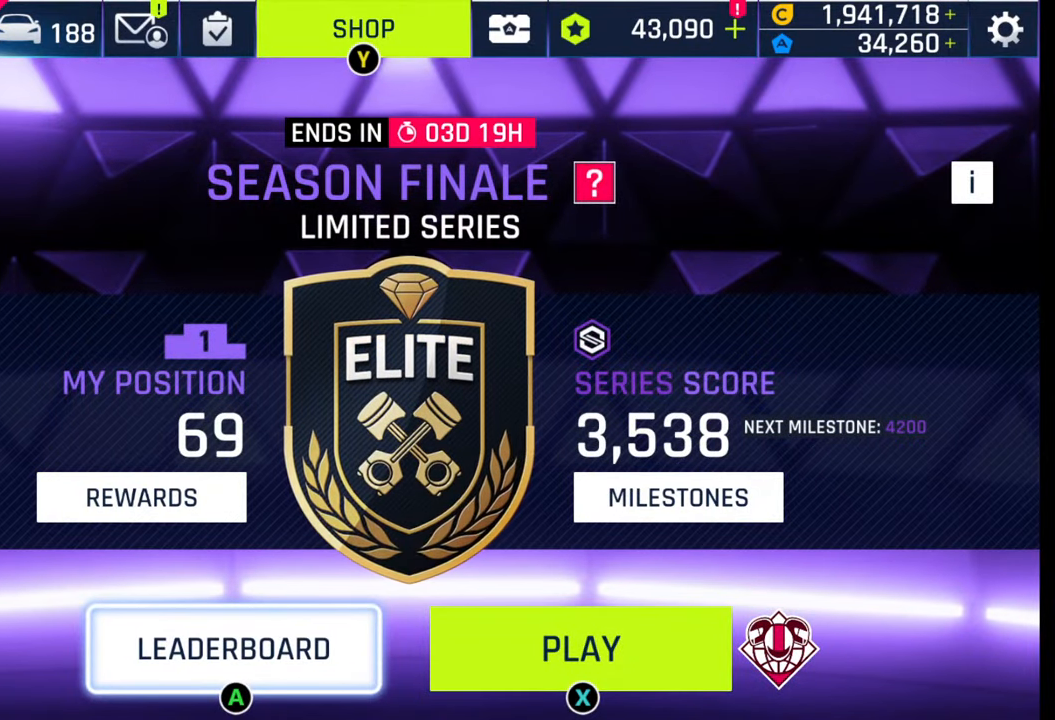
{"buttons": ["CROSS"], "left_stick": "center", "right_stick": "center", "events": [[383, "CROSS", "down"]]}
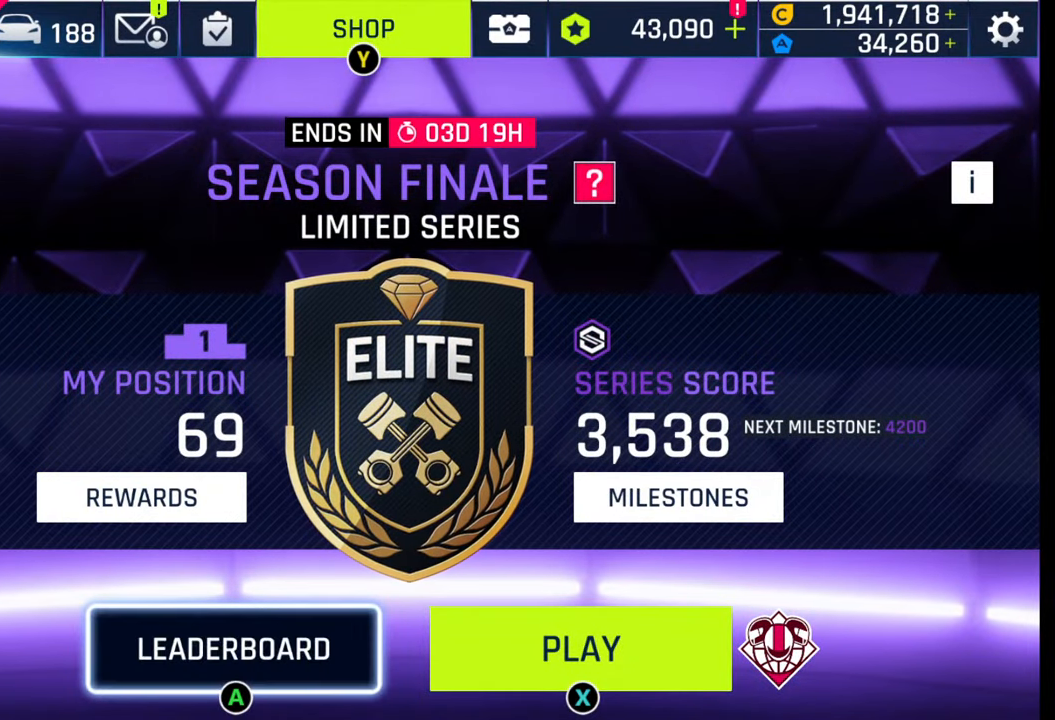
{"buttons": [], "left_stick": "center", "right_stick": "center", "events": [[17, "CROSS", "up"]]}
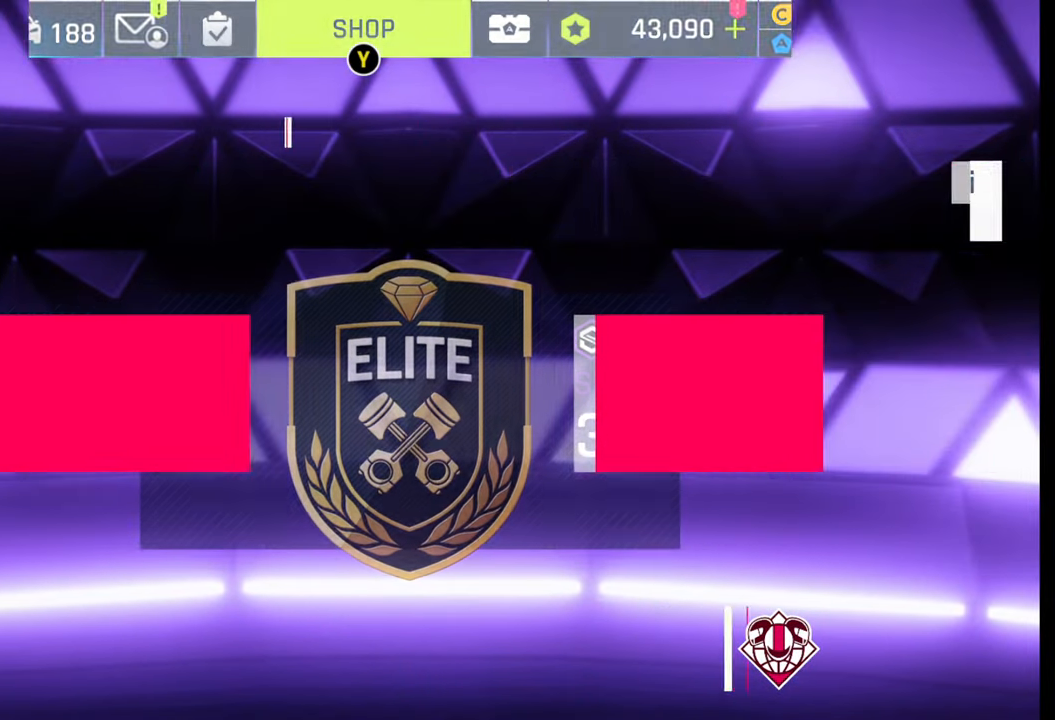
{"buttons": [], "left_stick": "center", "right_stick": "center", "events": []}
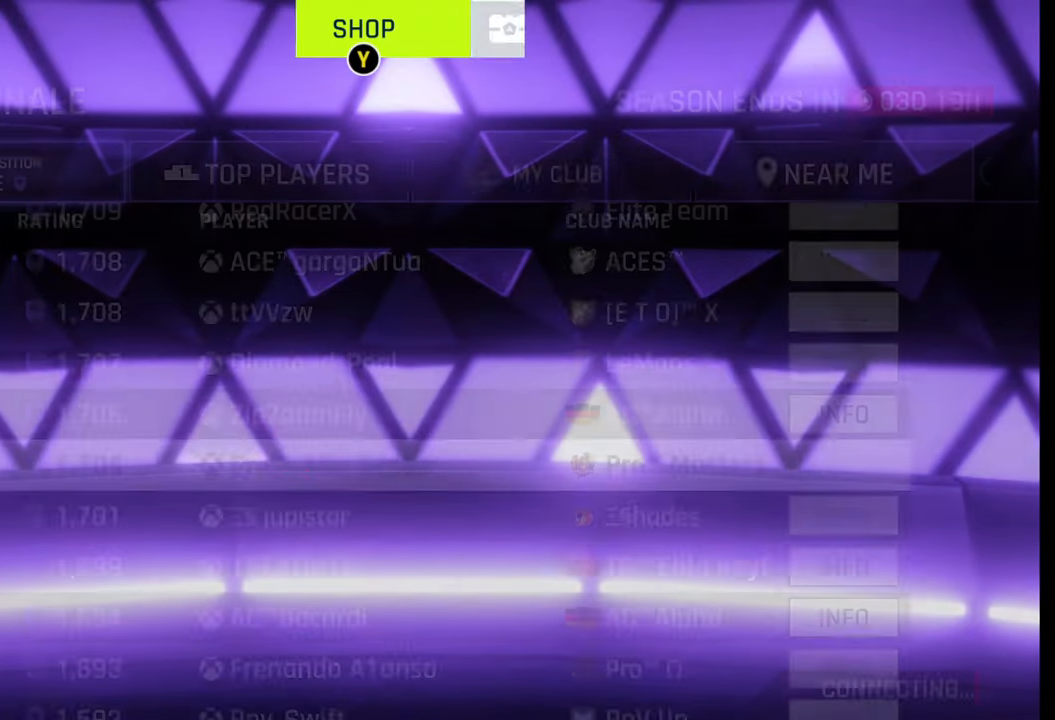
{"buttons": [], "left_stick": "center", "right_stick": "center", "events": []}
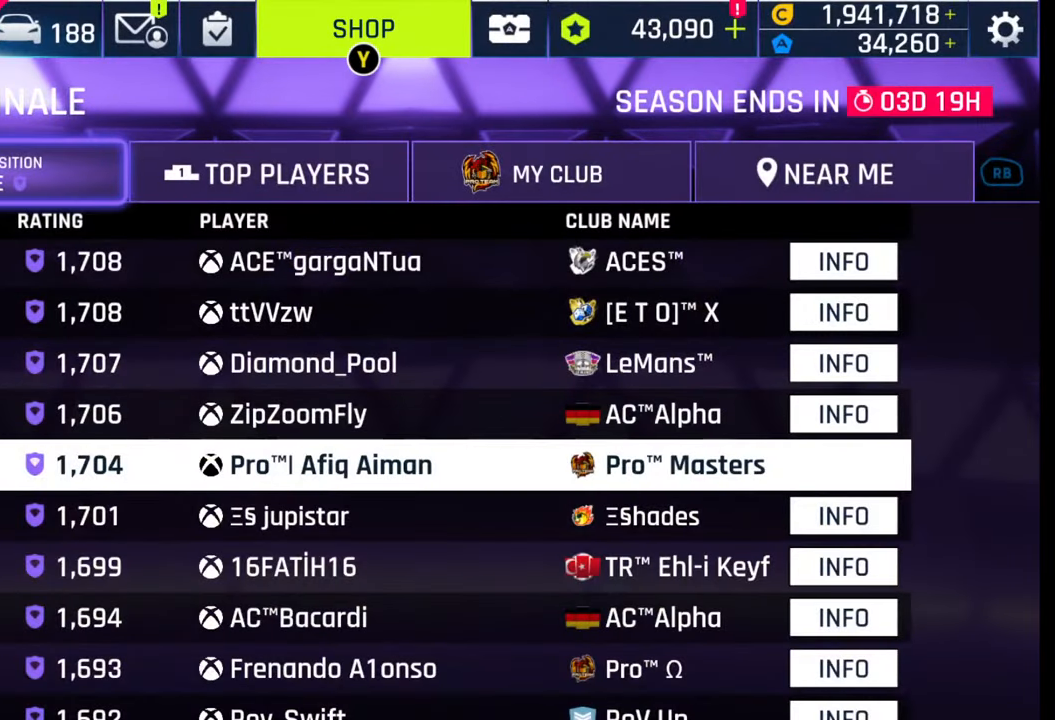
{"buttons": [], "left_stick": "center", "right_stick": "center", "events": [[133, "left_stick", "down"], [317, "left_stick", "center"]]}
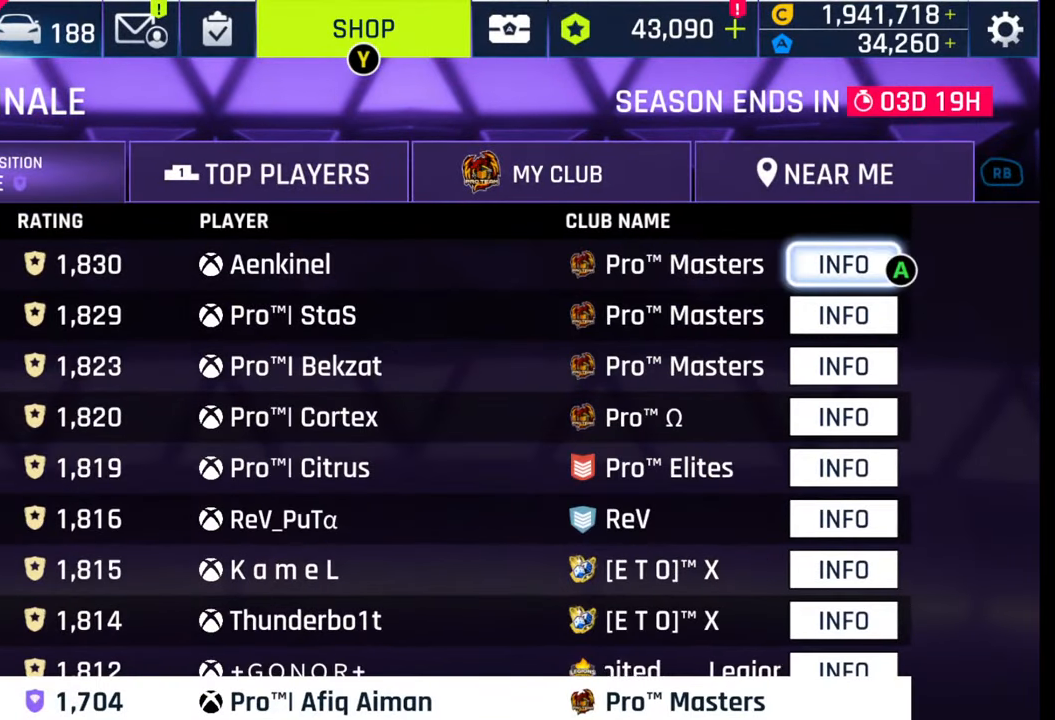
{"buttons": [], "left_stick": "down", "right_stick": "center", "events": [[283, "left_stick", "down"]]}
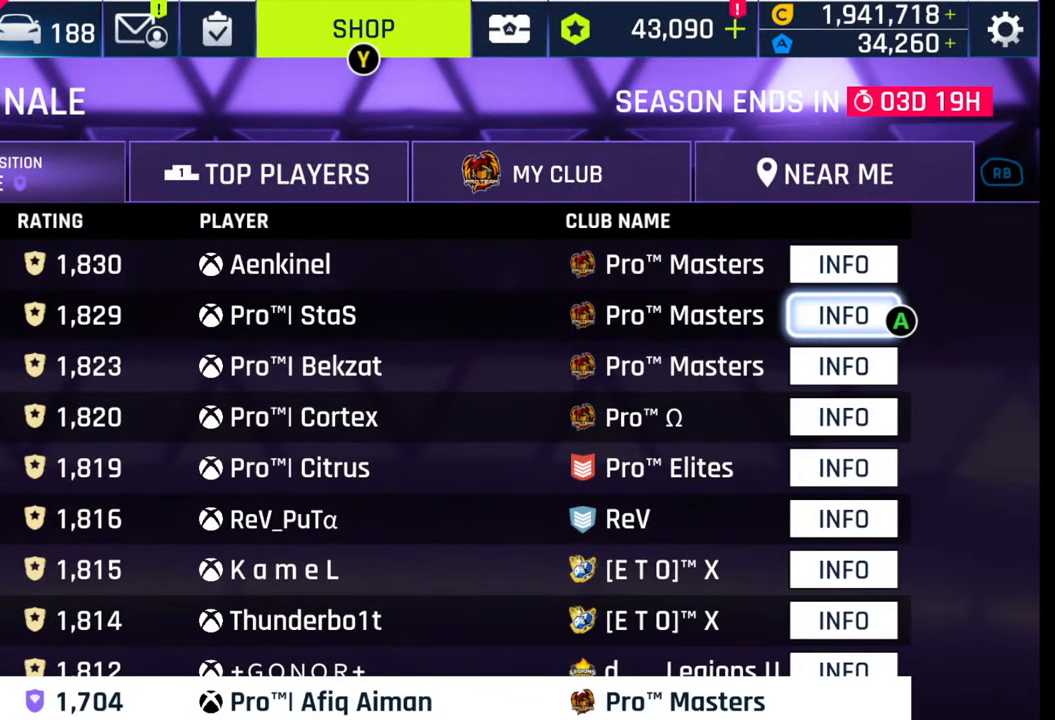
{"buttons": ["R1"], "left_stick": "center", "right_stick": "center", "events": [[33, "left_stick", "center"], [100, "R1", "down"], [183, "R1", "up"], [500, "R1", "down"]]}
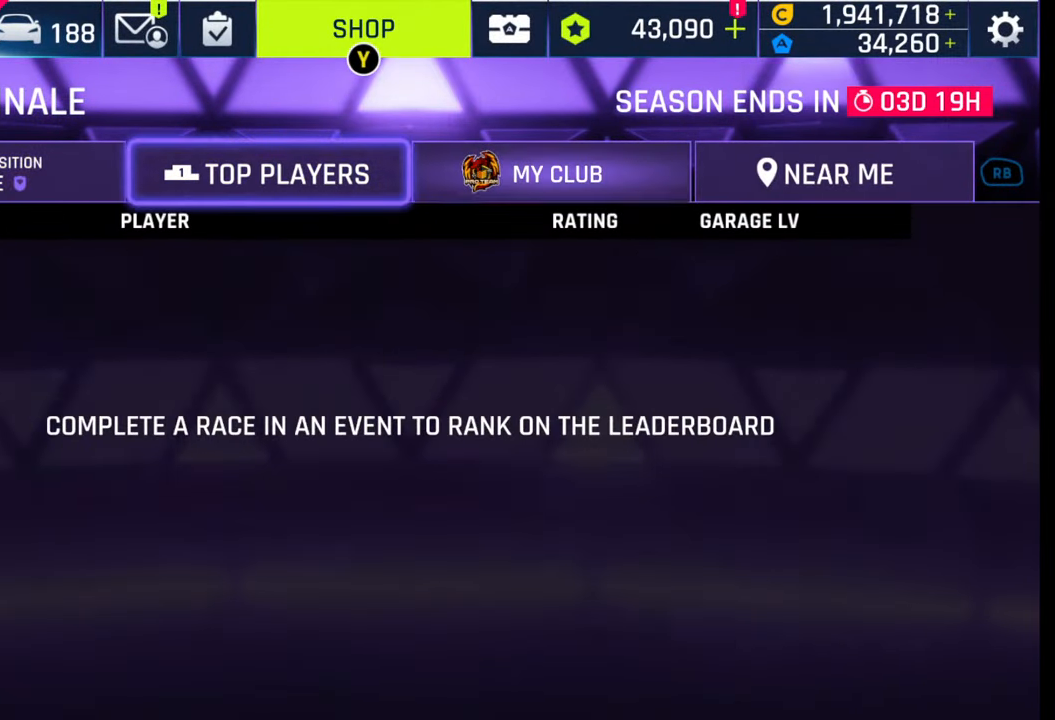
{"buttons": [], "left_stick": "center", "right_stick": "center", "events": [[100, "R1", "up"], [233, "L1", "down"], [333, "L1", "up"]]}
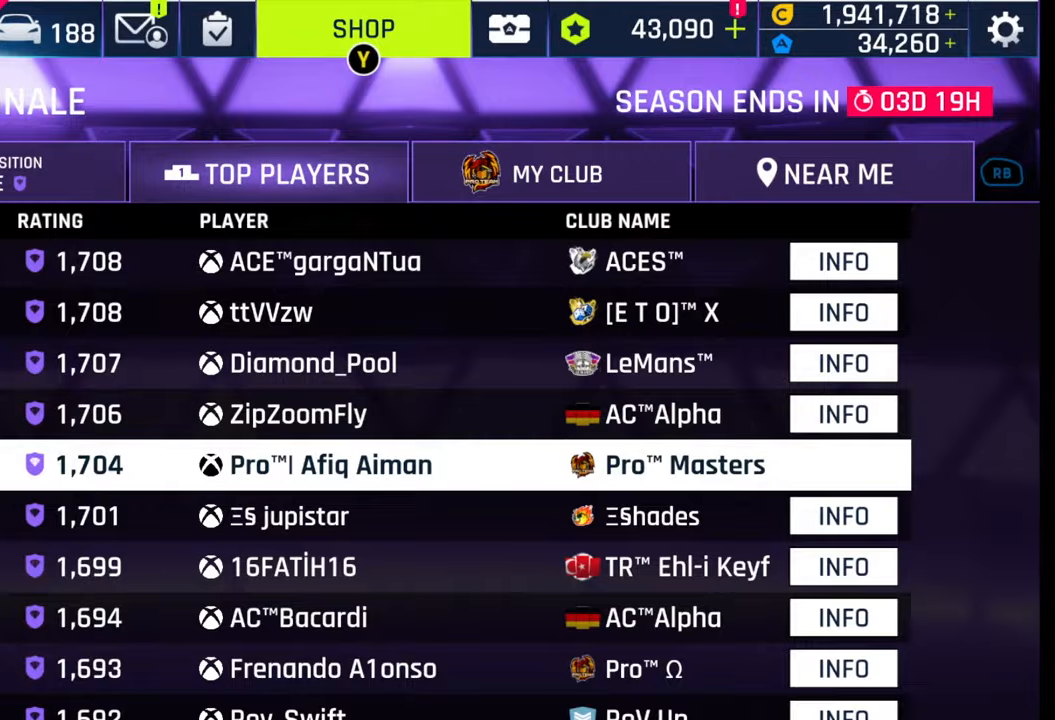
{"buttons": [], "left_stick": "center", "right_stick": "center", "events": [[33, "left_stick", "down"], [167, "left_stick", "center"]]}
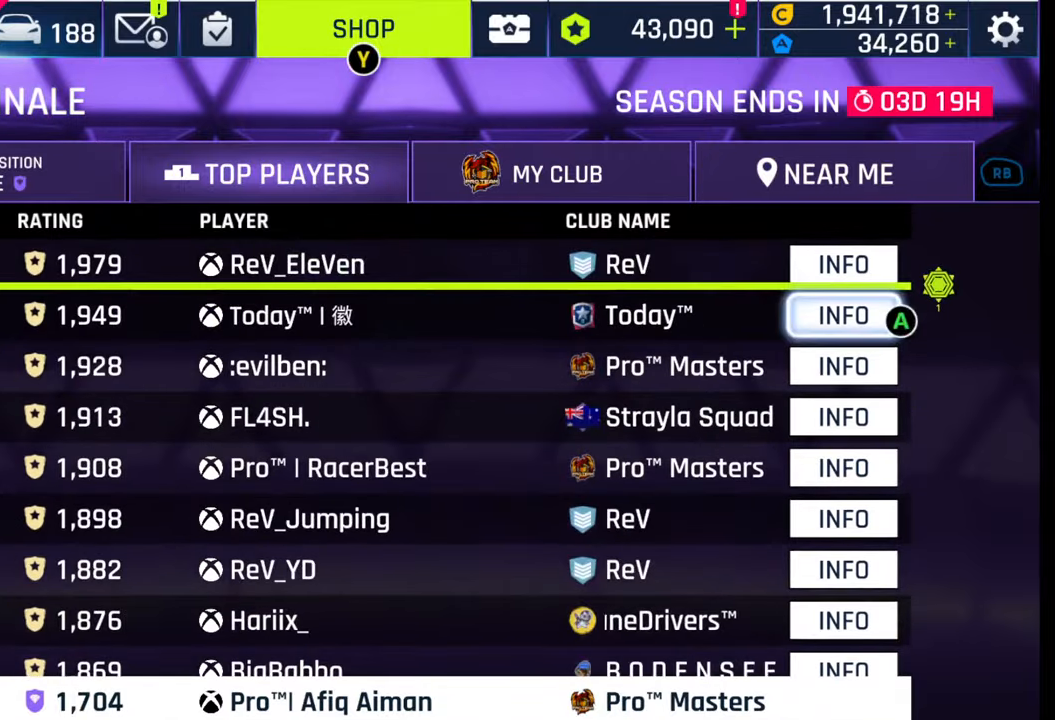
{"buttons": [], "left_stick": "center", "right_stick": "center", "events": [[150, "CIRCLE", "down"], [283, "CIRCLE", "up"]]}
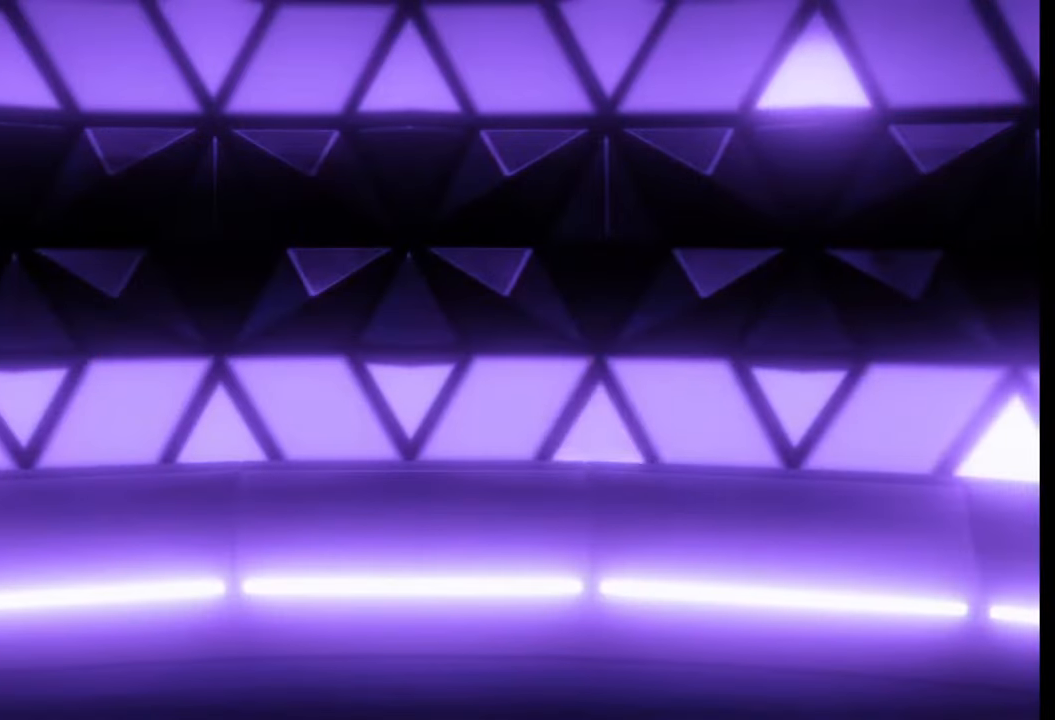
{"buttons": [], "left_stick": "center", "right_stick": "center", "events": []}
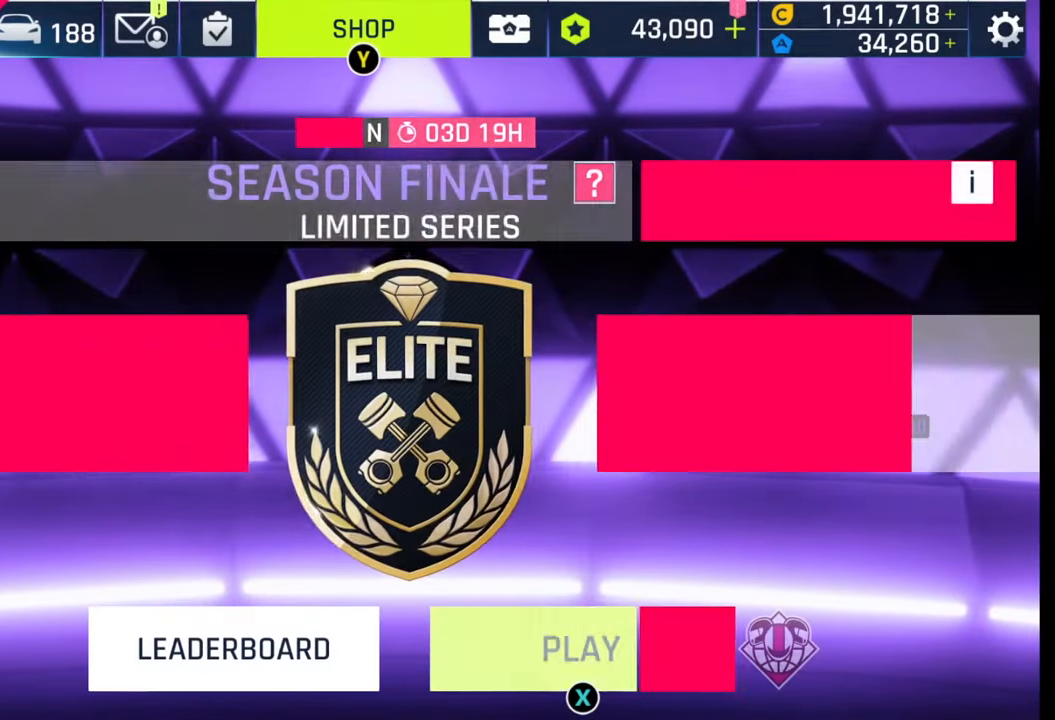
{"buttons": [], "left_stick": "center", "right_stick": "center", "events": []}
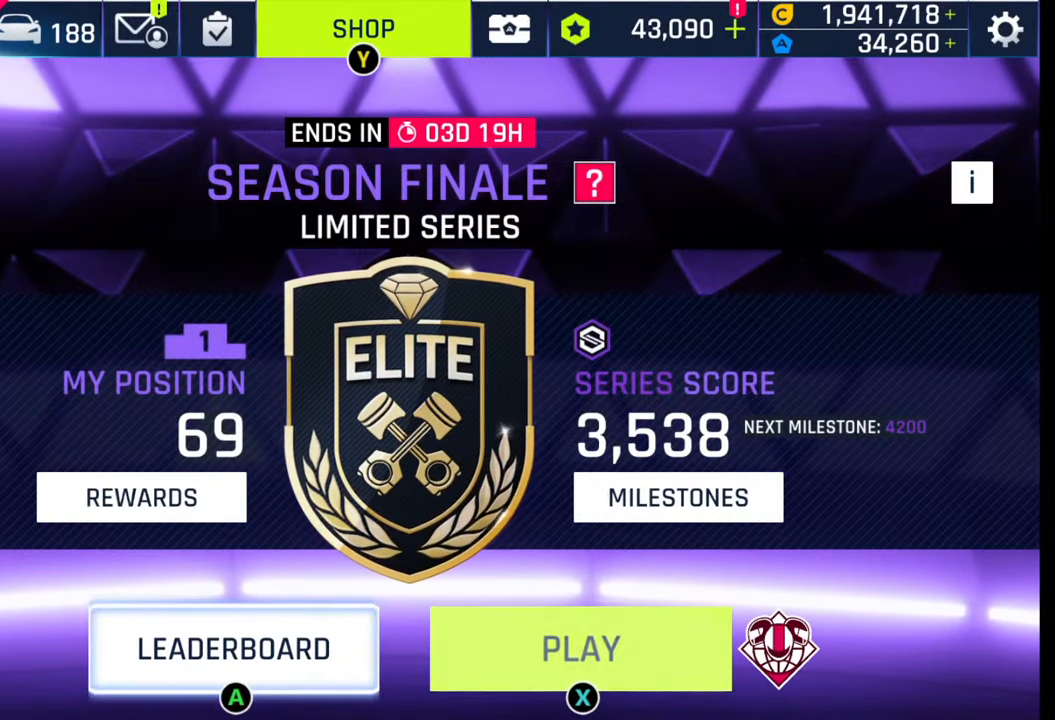
{"buttons": [], "left_stick": "center", "right_stick": "center", "events": [[233, "left_stick", "right"], [383, "left_stick", "center"]]}
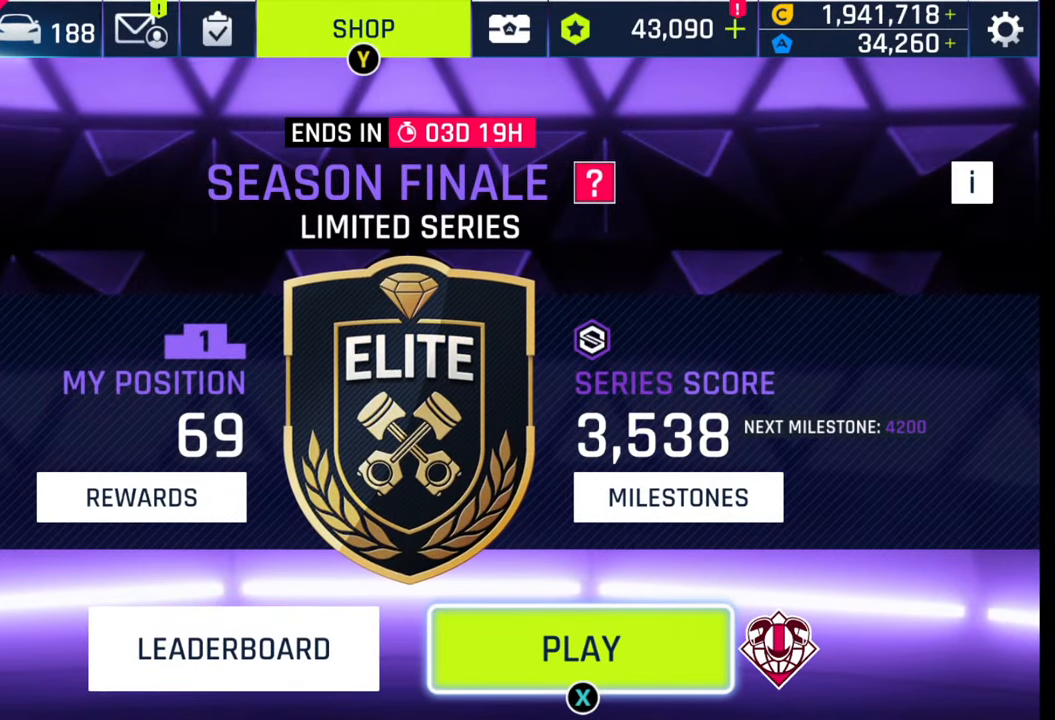
{"buttons": [], "left_stick": "center", "right_stick": "center", "events": [[400, "SQUARE", "down"], [500, "SQUARE", "up"]]}
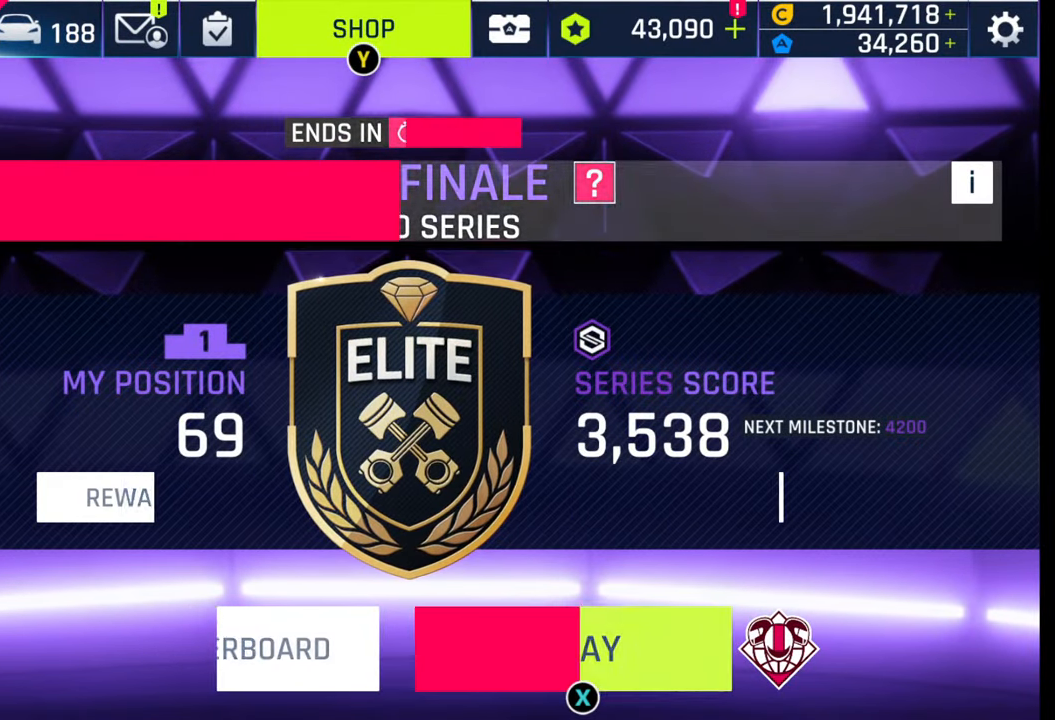
{"buttons": [], "left_stick": "center", "right_stick": "center", "events": []}
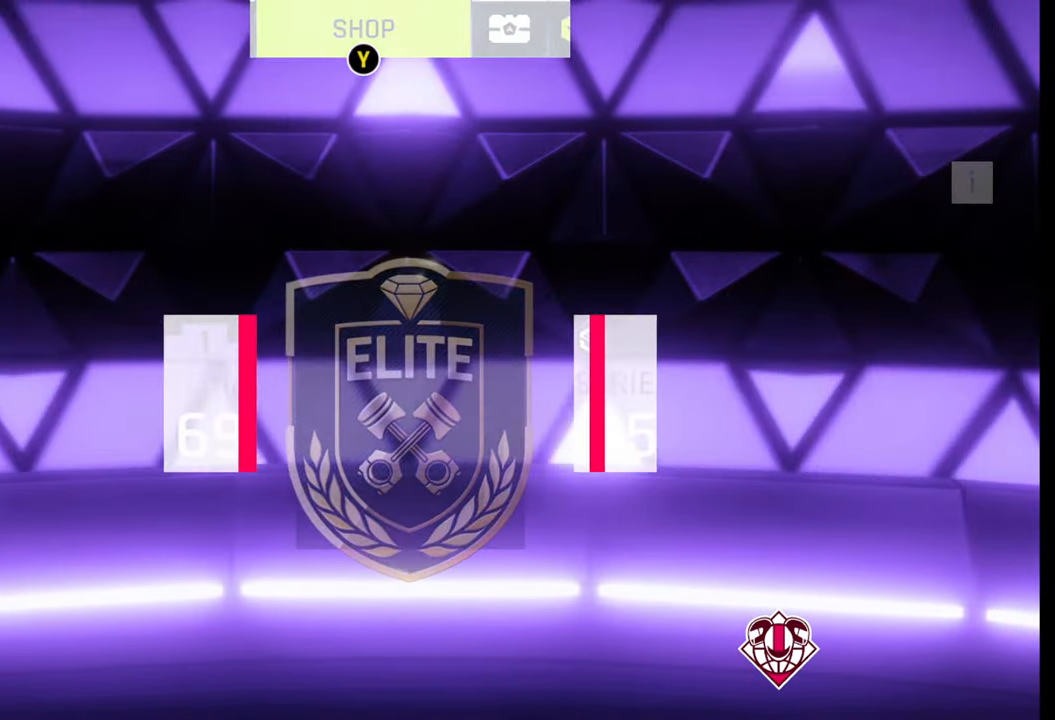
{"buttons": [], "left_stick": "center", "right_stick": "center", "events": []}
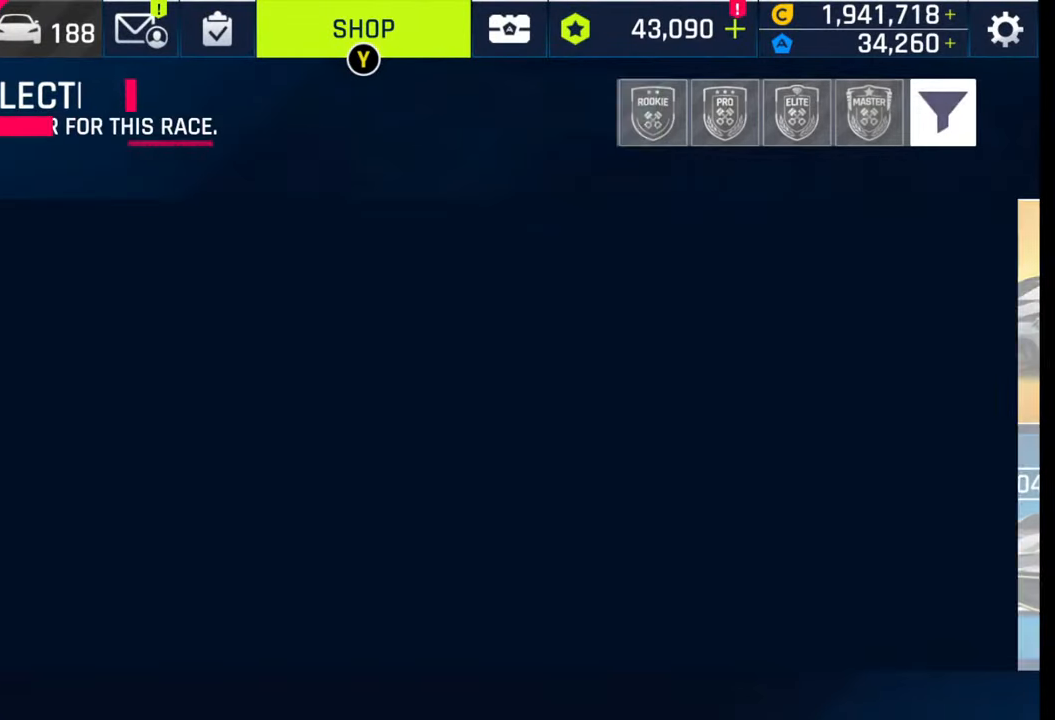
{"buttons": [], "left_stick": "center", "right_stick": "center", "events": []}
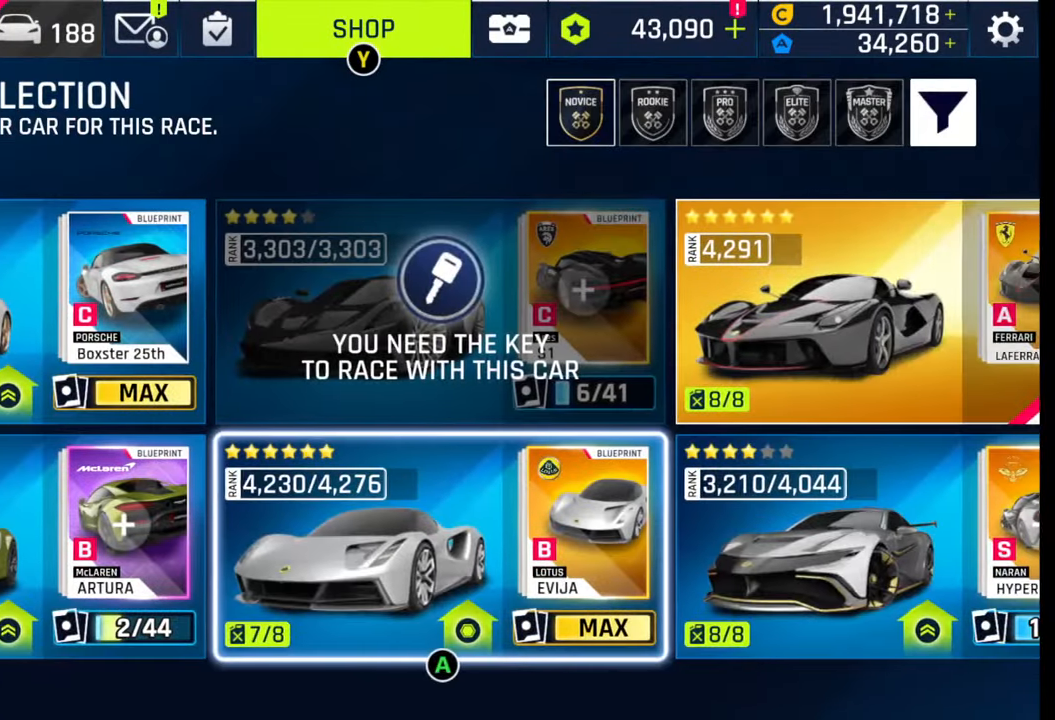
{"buttons": [], "left_stick": "up", "right_stick": "center", "events": [[183, "left_stick", "right"], [333, "left_stick", "center"], [400, "left_stick", "up"]]}
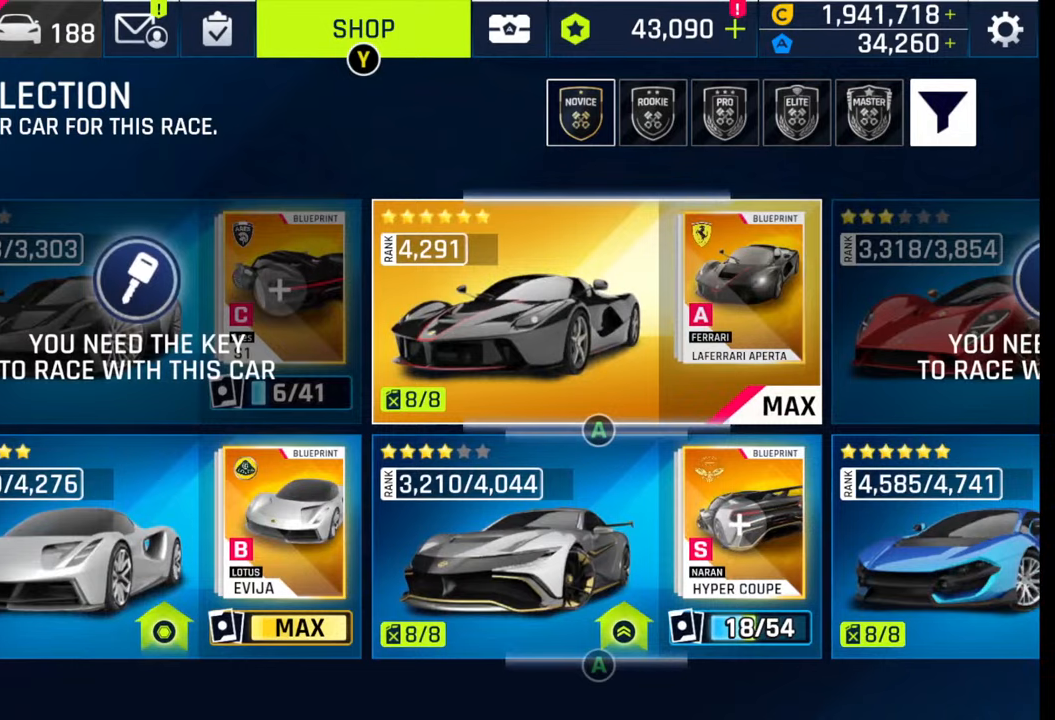
{"buttons": [], "left_stick": "center", "right_stick": "center", "events": [[83, "left_stick", "center"], [250, "CROSS", "down"], [333, "CROSS", "up"]]}